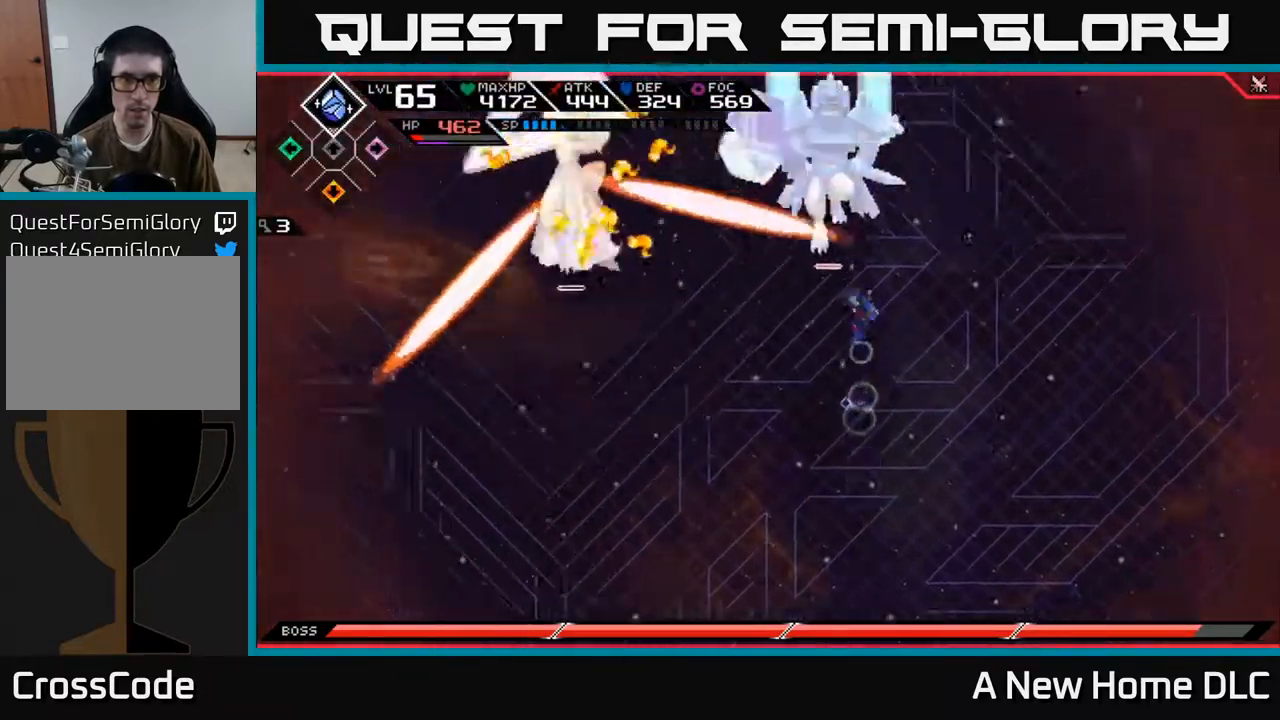
Gameplay with a controller (Xbox layout); each line is a JSON object with the inputs held at the frame after it. "events" lists button and stick changes between this image and that frame as [ms after this image, input, new state], when the widget could be followed in between.
{"buttons": [], "left_stick": "down", "right_stick": "center", "events": [[67, "left_stick", "left"], [117, "left_stick", "down-left"], [384, "left_stick", "down"]]}
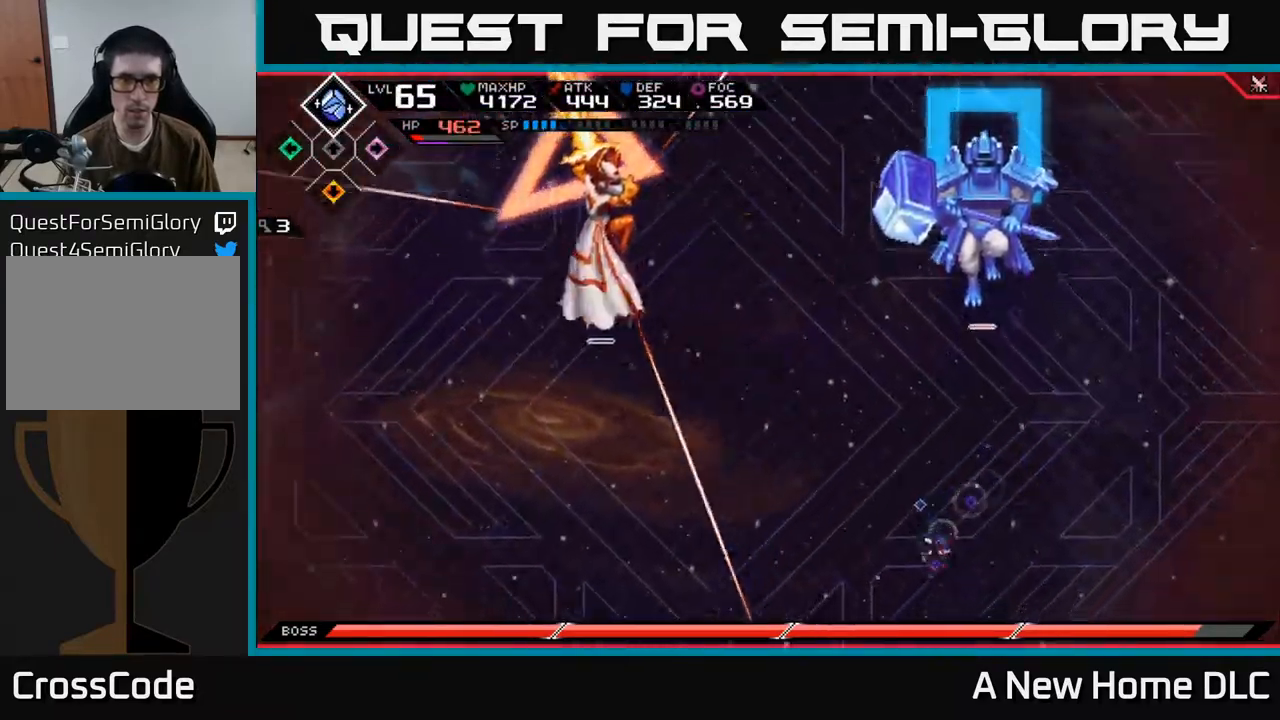
{"buttons": ["L1"], "left_stick": "down-left", "right_stick": "center", "events": [[84, "left_stick", "right"], [184, "left_stick", "down"], [234, "left_stick", "down-left"], [250, "L1", "down"], [334, "L1", "up"], [434, "L1", "down"]]}
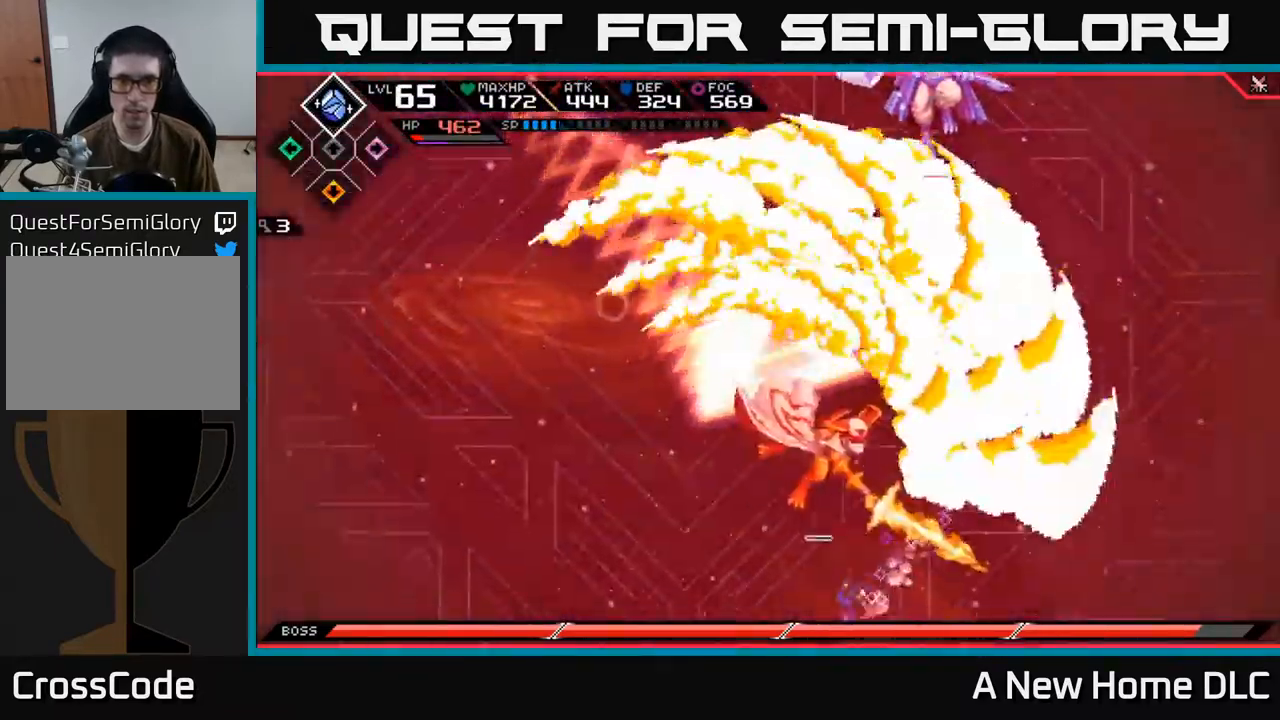
{"buttons": [], "left_stick": "up-right", "right_stick": "center", "events": [[17, "L1", "up"], [184, "left_stick", "center"], [284, "left_stick", "up-right"]]}
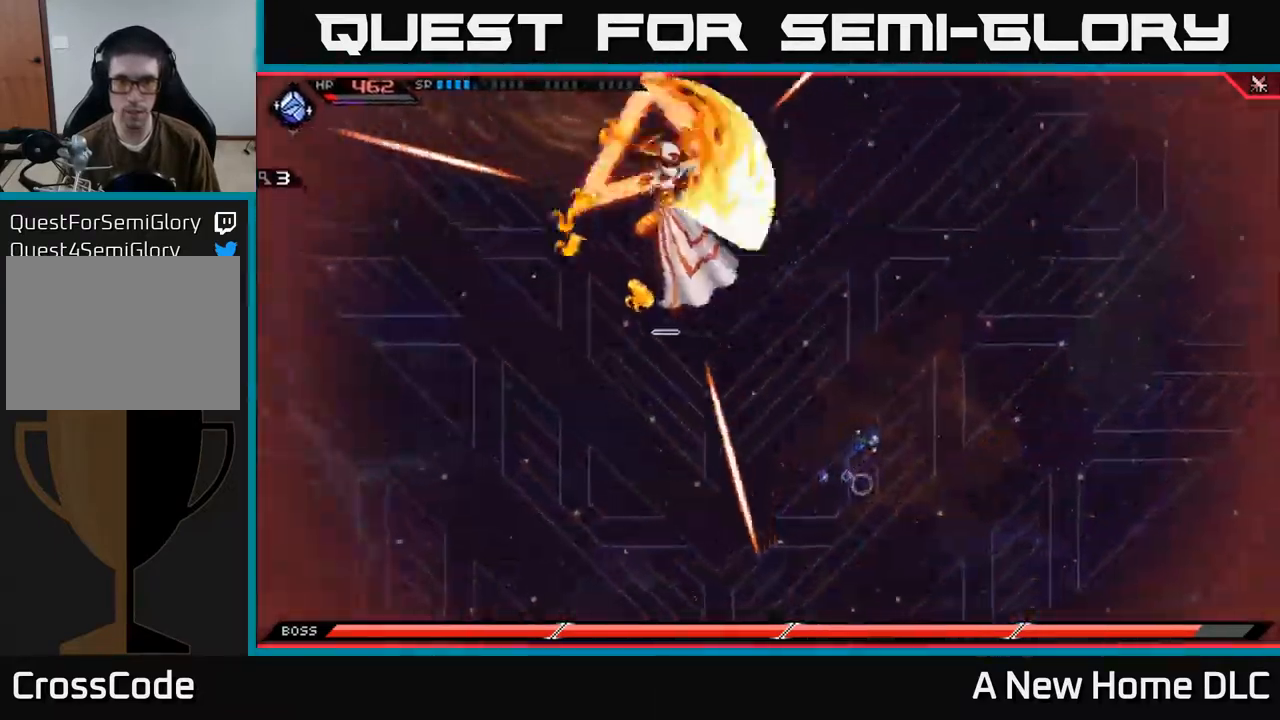
{"buttons": [], "left_stick": "up", "right_stick": "center", "events": [[334, "left_stick", "up"], [384, "L1", "down"], [450, "L1", "up"]]}
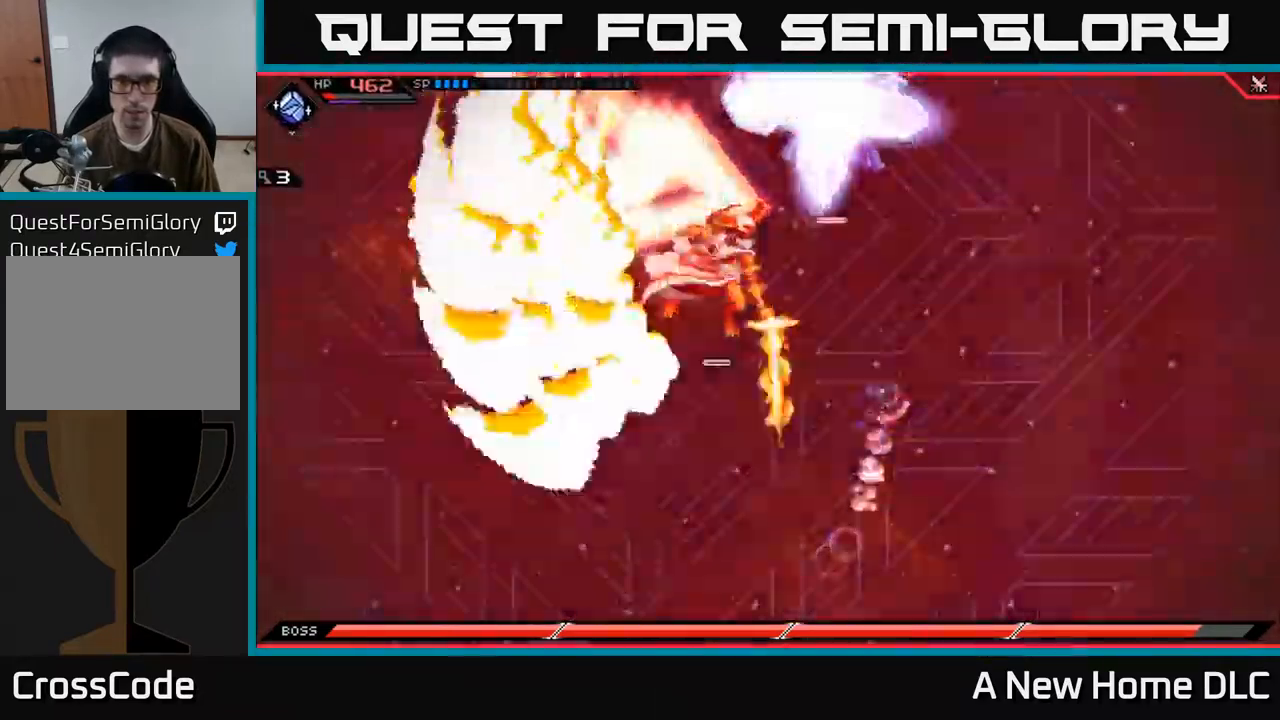
{"buttons": ["R2"], "left_stick": "center", "right_stick": "down-left", "events": [[50, "L1", "down"], [167, "L1", "up"], [234, "R2", "down"], [267, "right_stick", "down"], [284, "left_stick", "center"], [400, "right_stick", "down-left"]]}
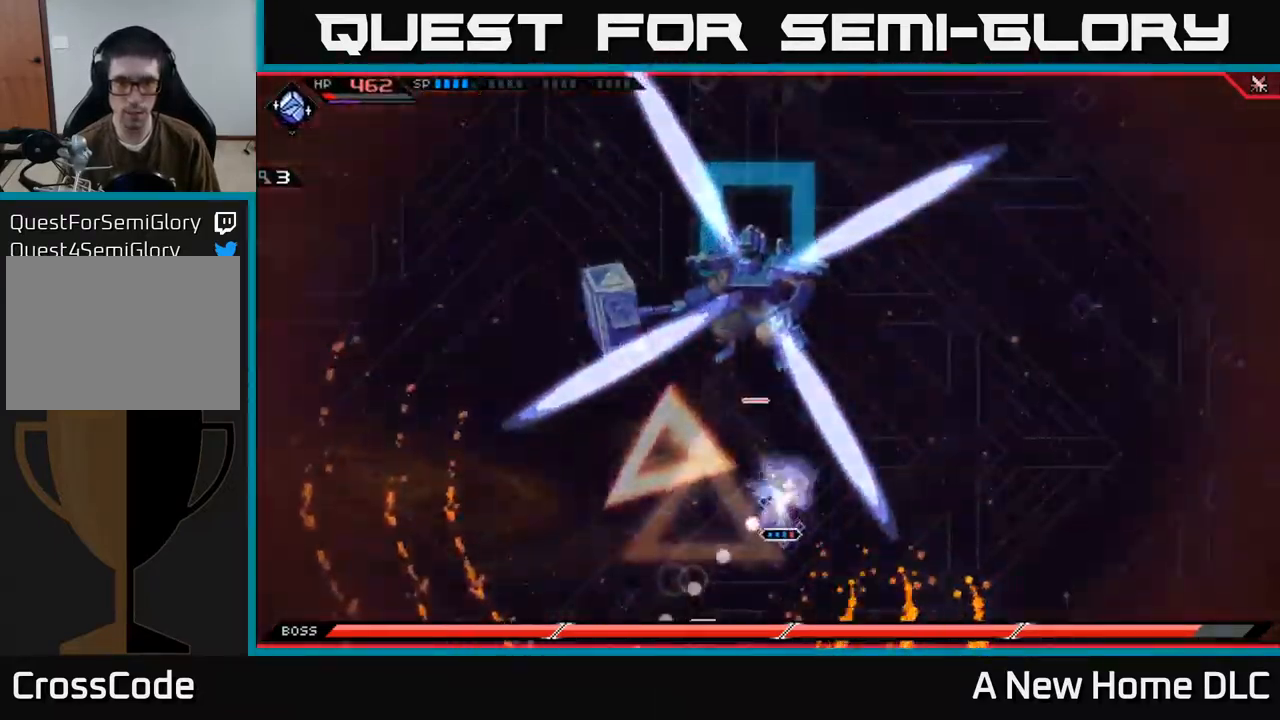
{"buttons": [], "left_stick": "down-left", "right_stick": "center", "events": [[100, "R2", "up"], [150, "left_stick", "left"], [200, "left_stick", "down-left"], [334, "right_stick", "center"], [367, "L1", "down"], [500, "L1", "up"]]}
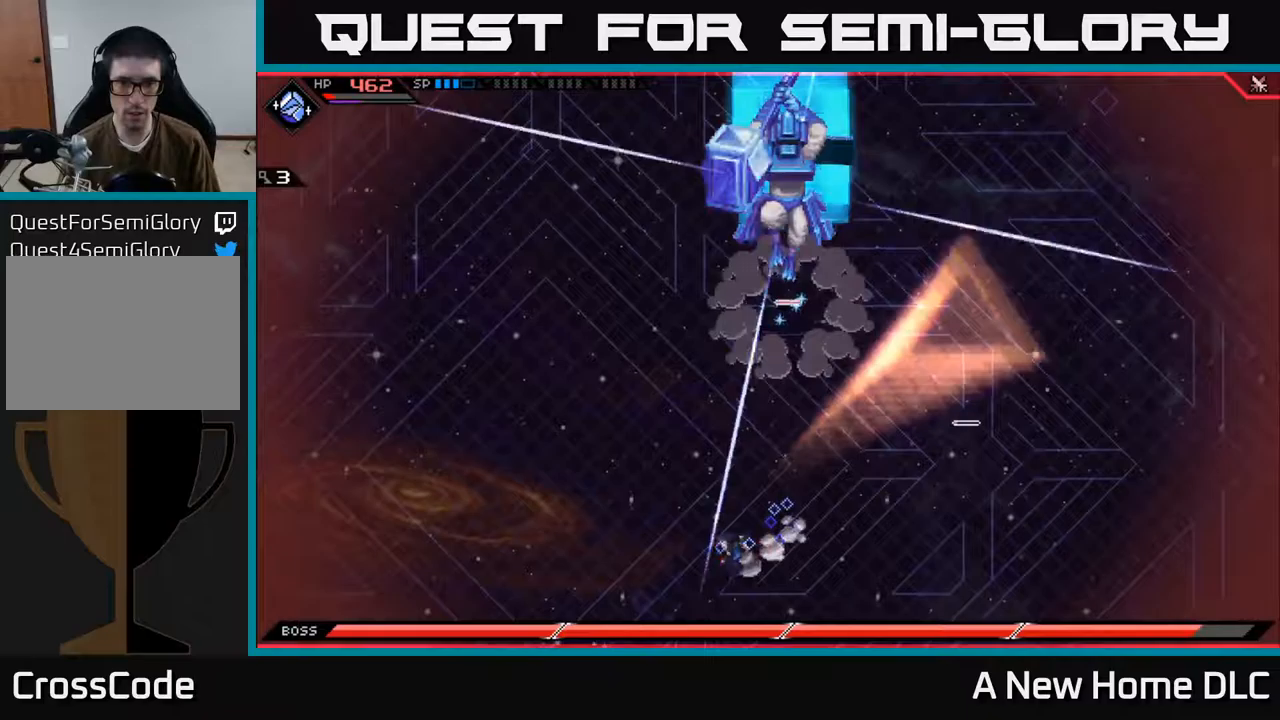
{"buttons": ["L1"], "left_stick": "up", "right_stick": "center", "events": [[383, "left_stick", "up-left"], [467, "L1", "down"], [467, "left_stick", "up"]]}
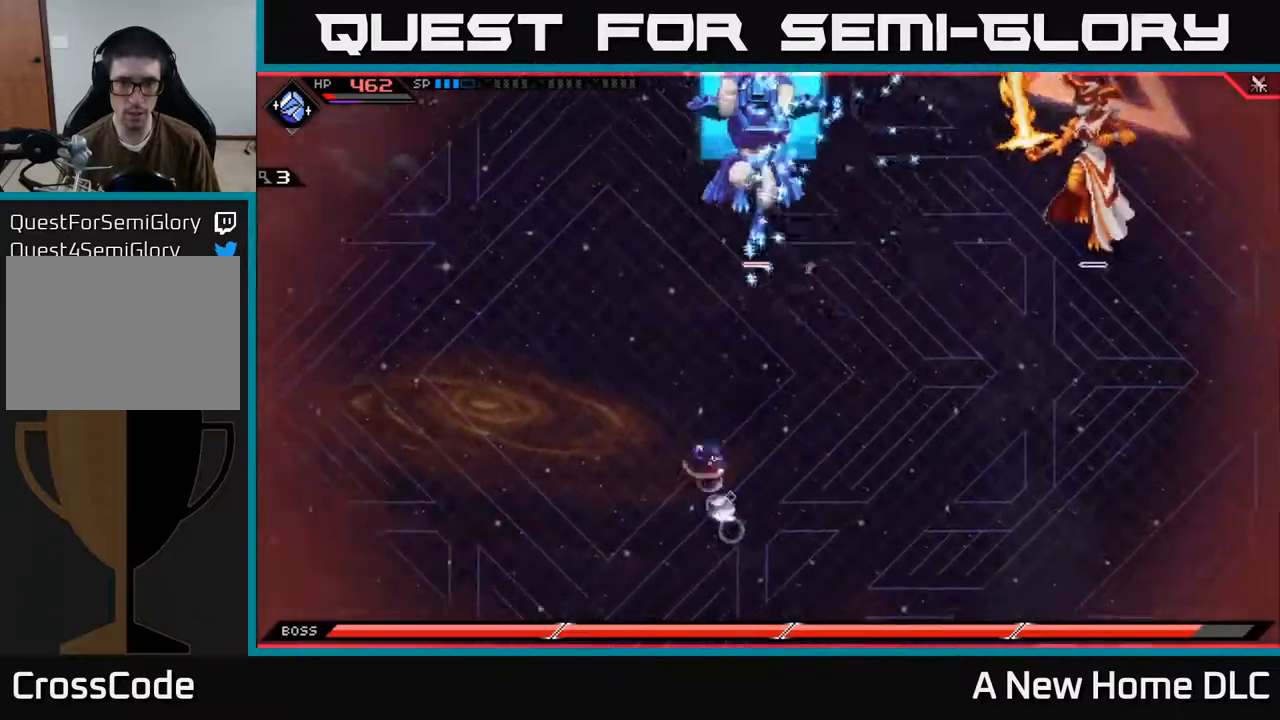
{"buttons": [], "left_stick": "up-right", "right_stick": "center", "events": [[50, "L1", "up"], [117, "L1", "down"], [217, "L1", "up"], [283, "left_stick", "up-right"]]}
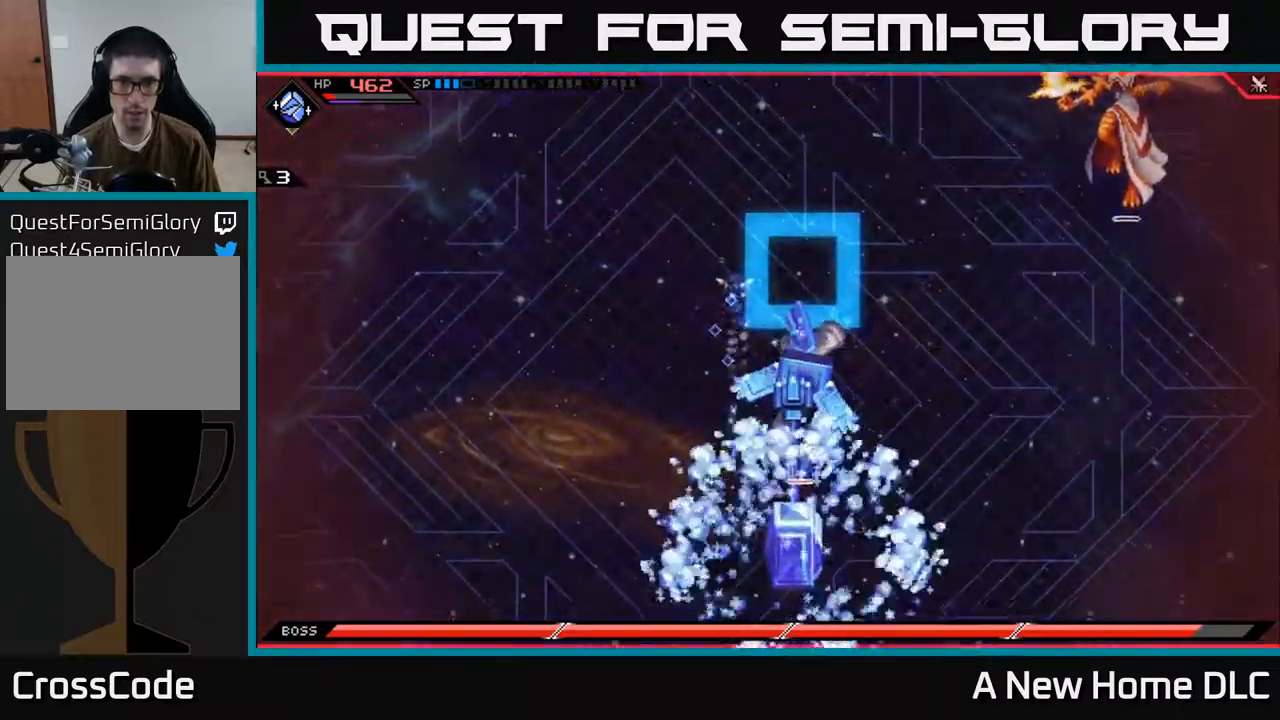
{"buttons": [], "left_stick": "down-right", "right_stick": "center", "events": [[117, "left_stick", "right"], [500, "left_stick", "down-right"]]}
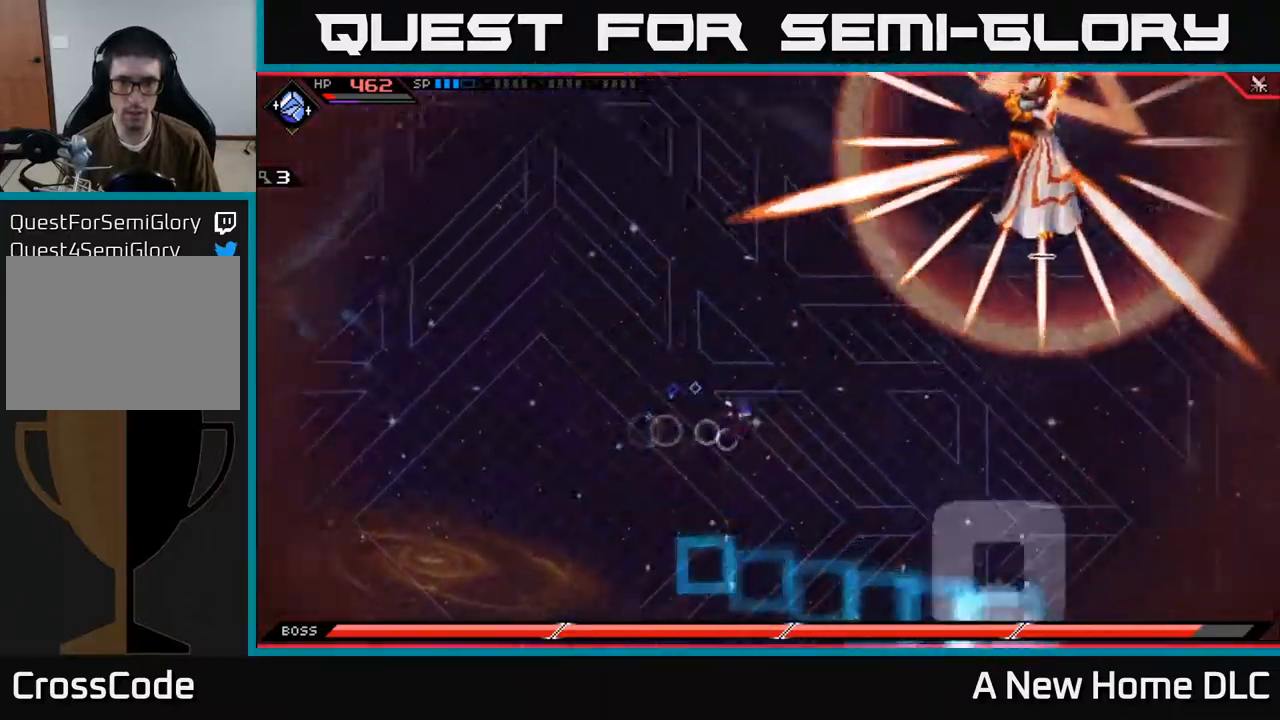
{"buttons": ["R2"], "left_stick": "center", "right_stick": "up-right", "events": [[267, "right_stick", "up-right"], [283, "R2", "down"], [333, "left_stick", "center"]]}
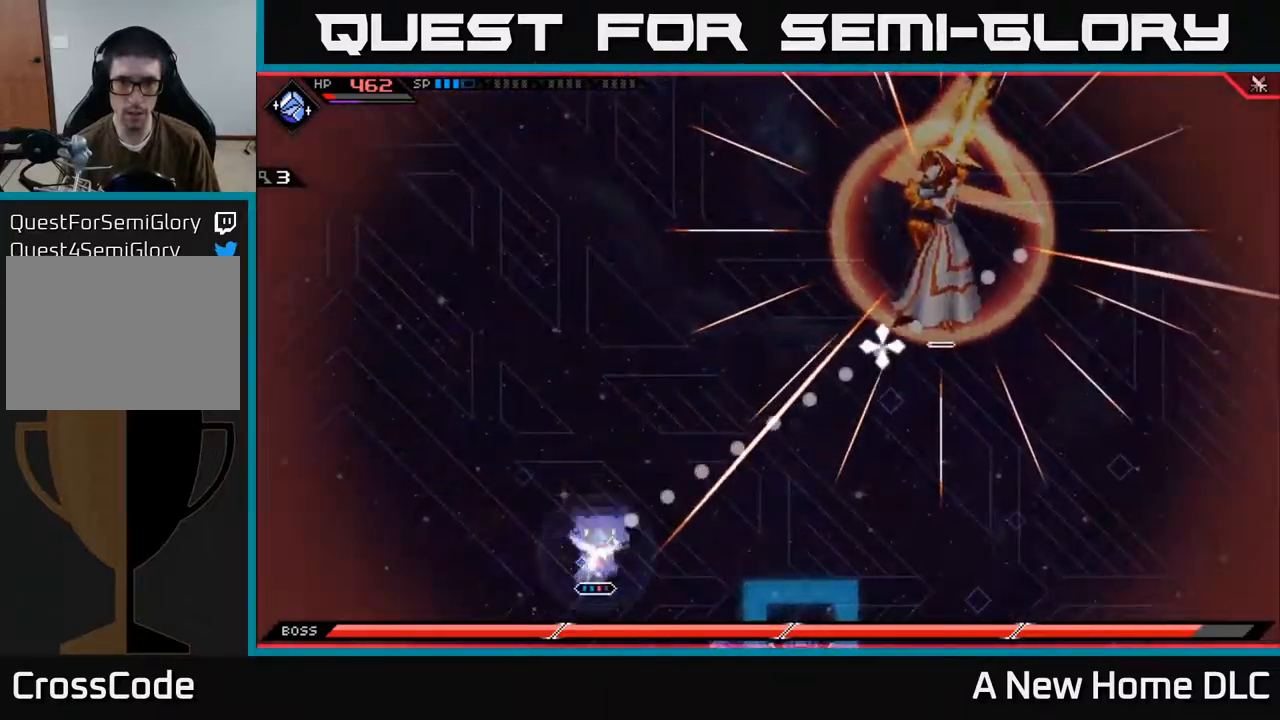
{"buttons": [], "left_stick": "up", "right_stick": "center", "events": [[17, "R2", "up"], [183, "left_stick", "left"], [333, "left_stick", "up"], [333, "right_stick", "center"], [383, "L1", "down"], [483, "L1", "up"]]}
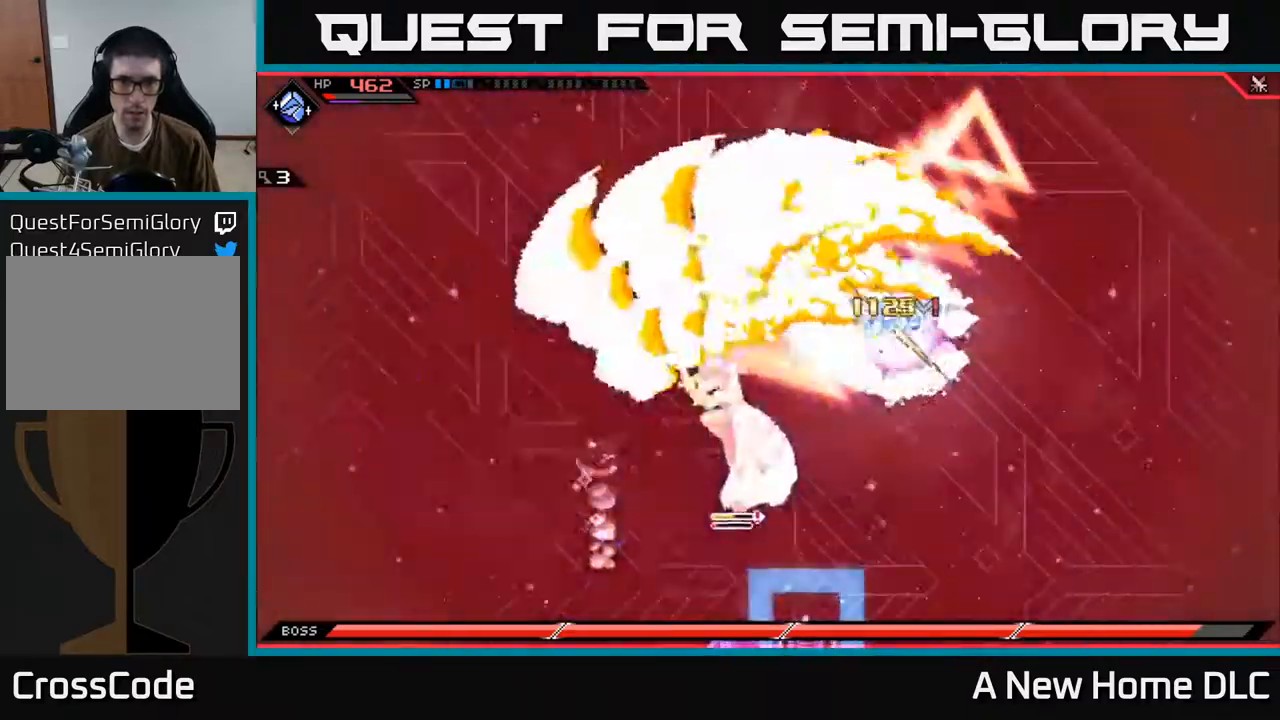
{"buttons": [], "left_stick": "up-right", "right_stick": "center", "events": [[50, "L1", "down"], [133, "L1", "up"], [200, "L1", "down"], [250, "left_stick", "up-right"], [283, "L1", "up"]]}
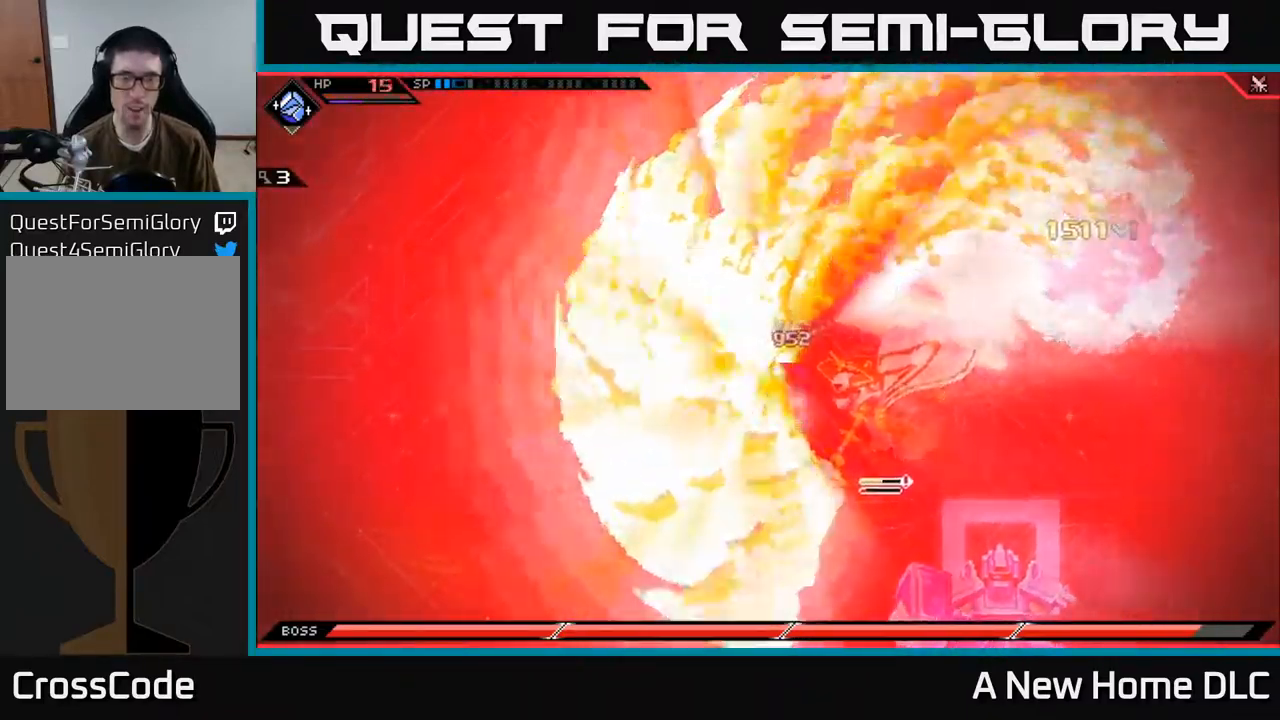
{"buttons": [], "left_stick": "center", "right_stick": "center", "events": [[50, "left_stick", "center"]]}